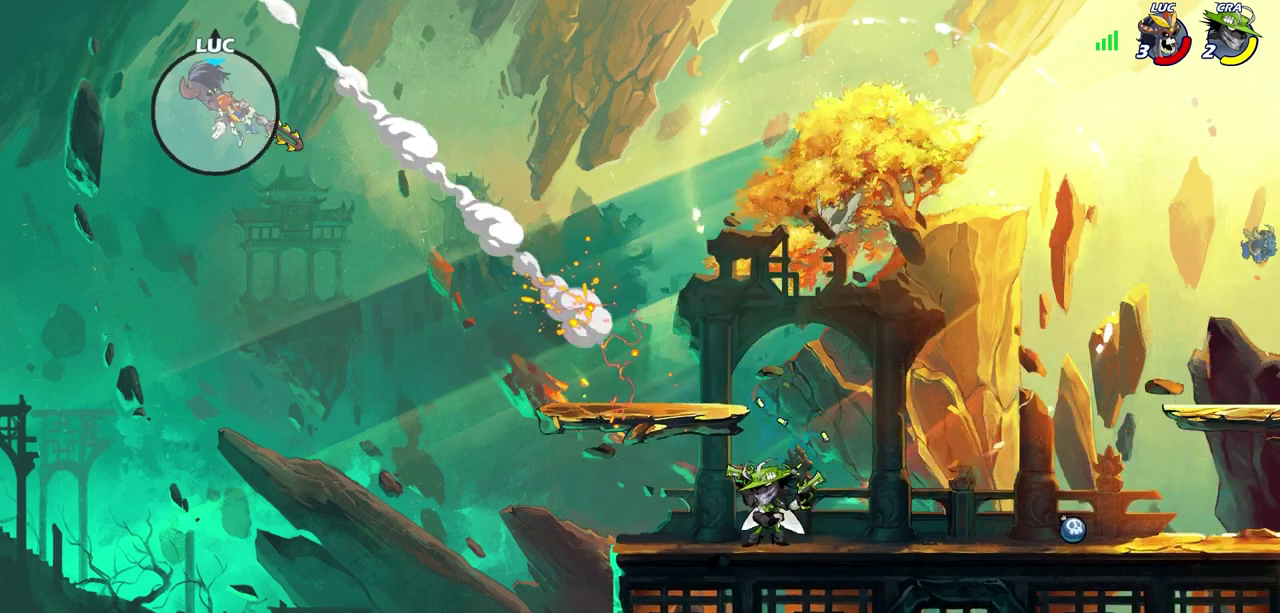
Gameplay with a controller (PlayStation layout); each line is a JSON object with the inputs held at the frame after it (dt_ms = milliseconds from this image to that frame). "events" lists button and stick changes between this image and that frame as [ms after this image, input, new state], when the widget could be followed in between.
{"dt_ms": 700, "buttons": [], "left_stick": "right", "right_stick": "center", "events": [[650, "left_stick", "right"]]}
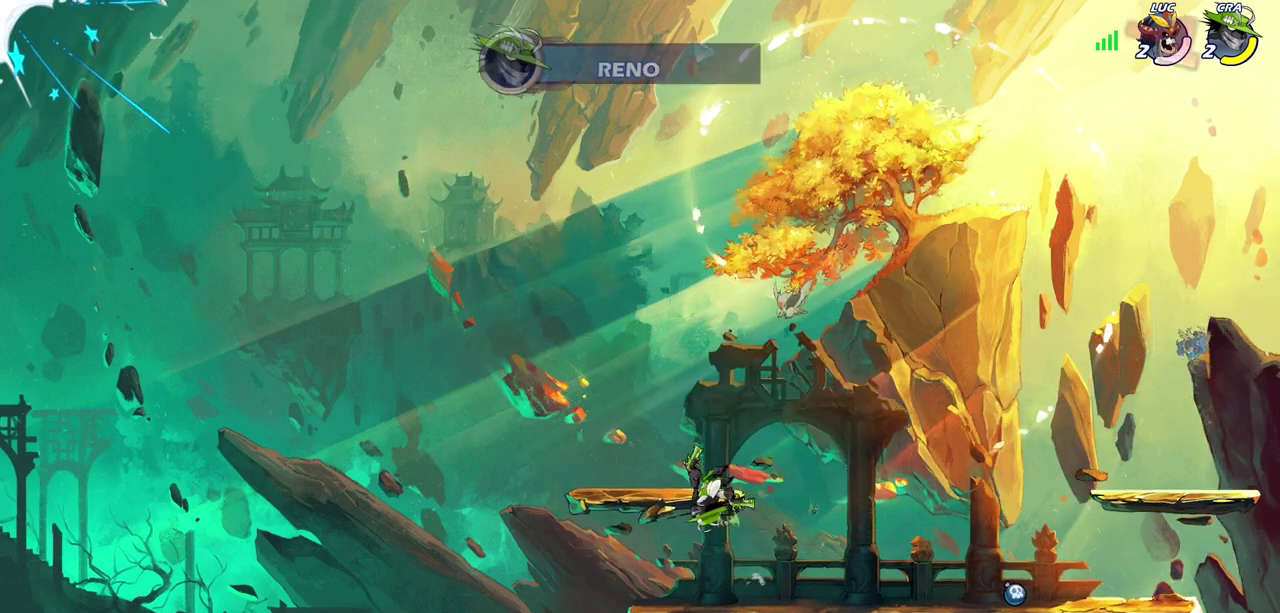
{"dt_ms": 300, "buttons": [], "left_stick": "center", "right_stick": "center", "events": [[250, "left_stick", "center"]]}
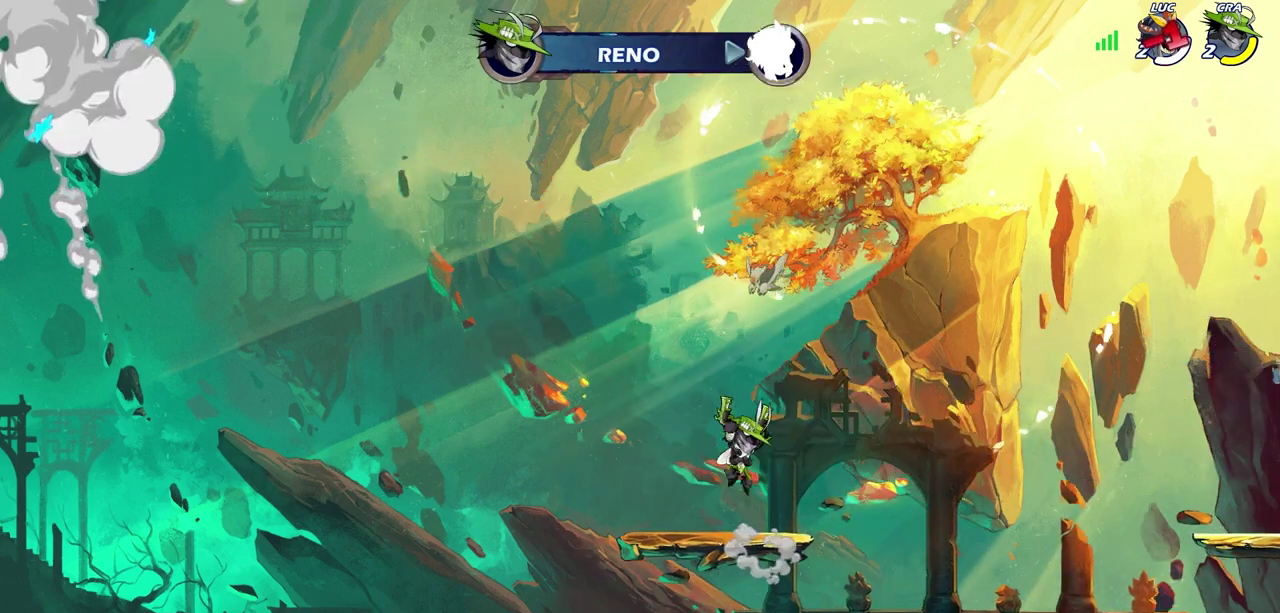
{"dt_ms": 300, "buttons": [], "left_stick": "center", "right_stick": "center", "events": []}
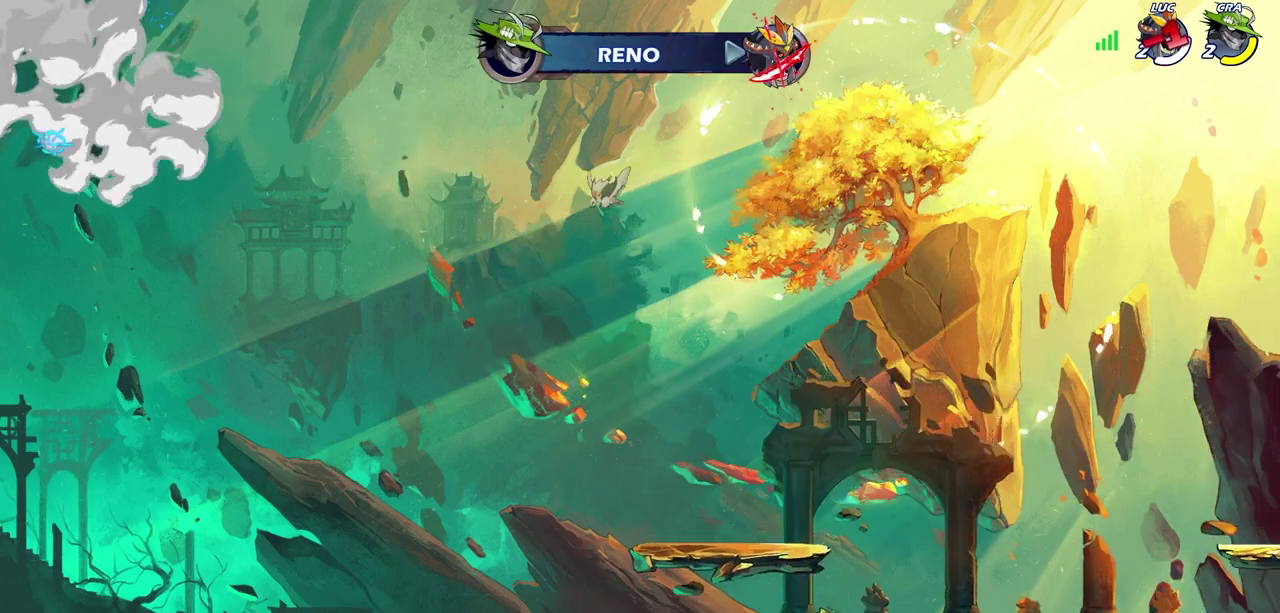
{"dt_ms": 700, "buttons": [], "left_stick": "center", "right_stick": "center", "events": []}
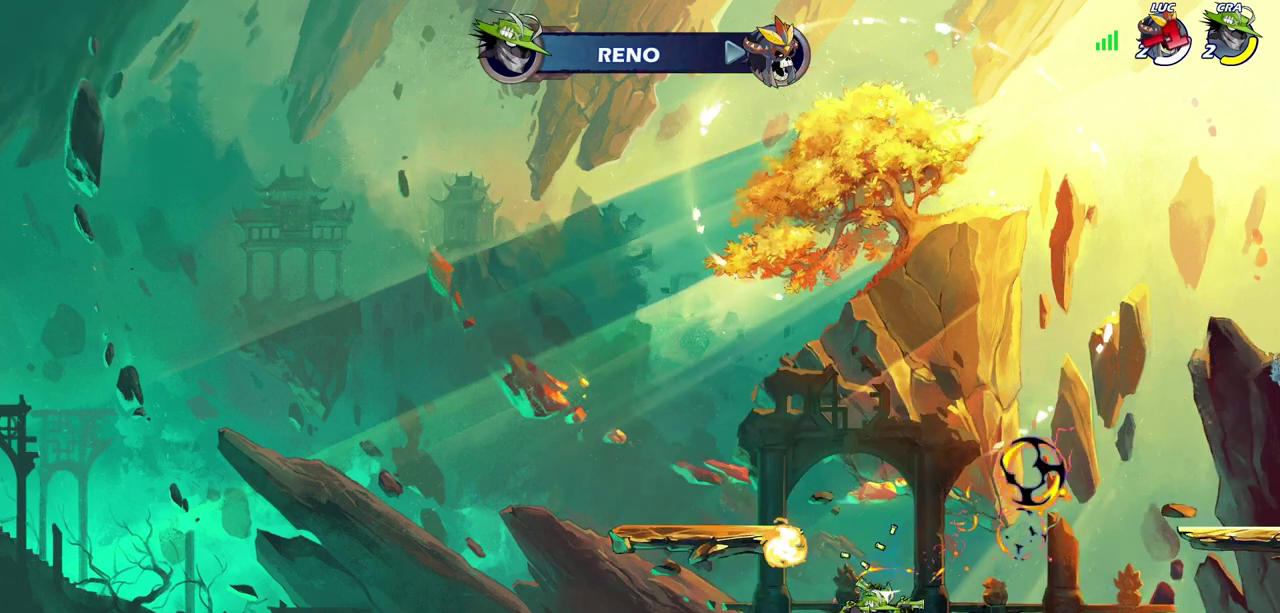
{"dt_ms": 500, "buttons": [], "left_stick": "center", "right_stick": "center", "events": []}
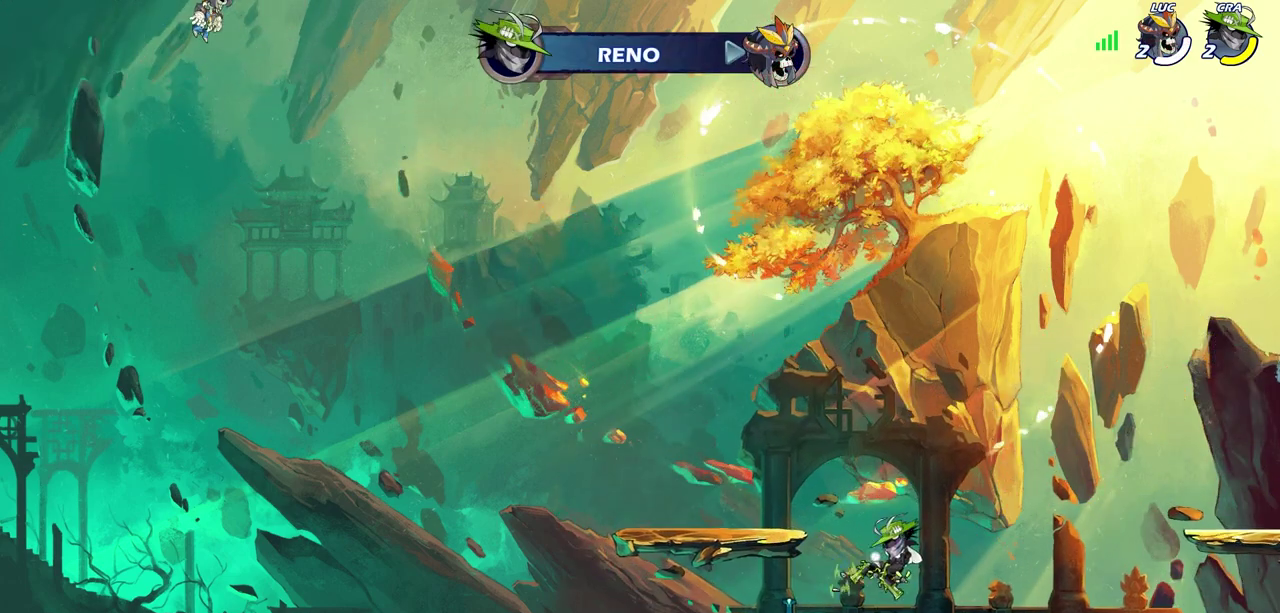
{"dt_ms": 700, "buttons": [], "left_stick": "center", "right_stick": "center", "events": []}
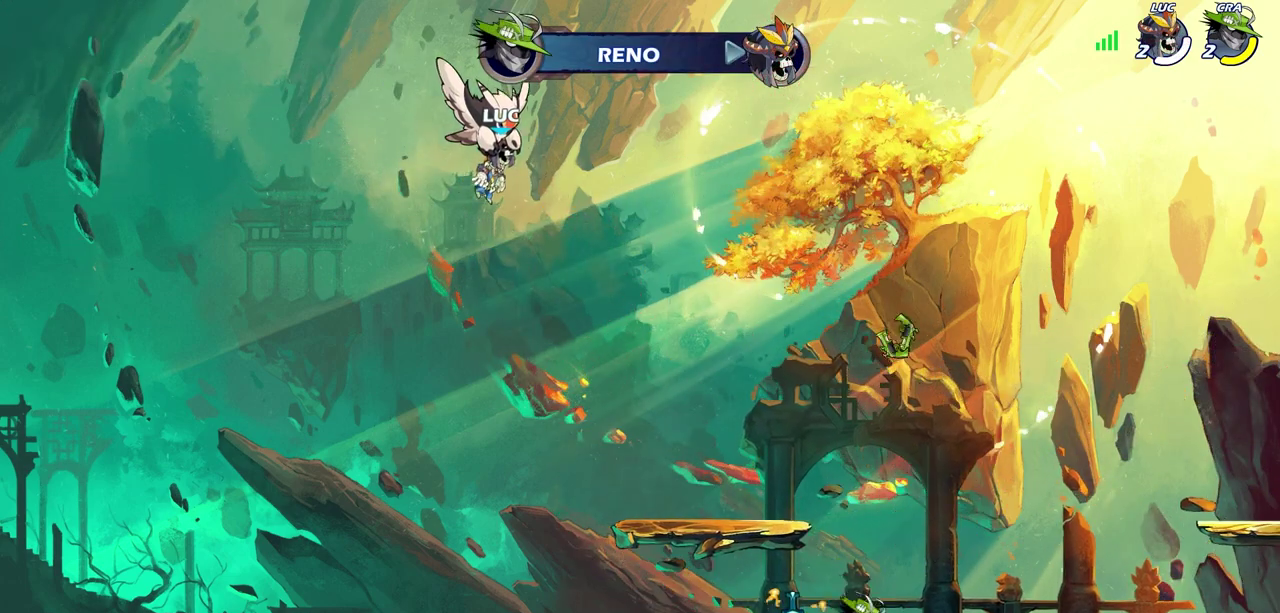
{"dt_ms": 300, "buttons": [], "left_stick": "center", "right_stick": "center", "events": []}
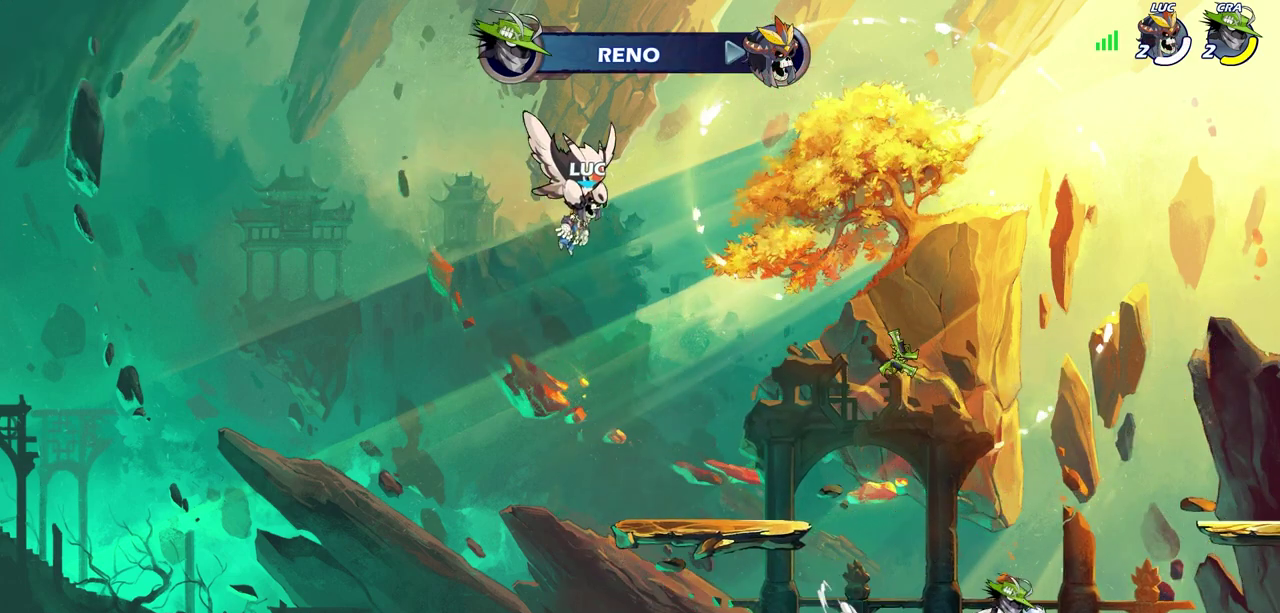
{"dt_ms": 500, "buttons": [], "left_stick": "center", "right_stick": "center", "events": []}
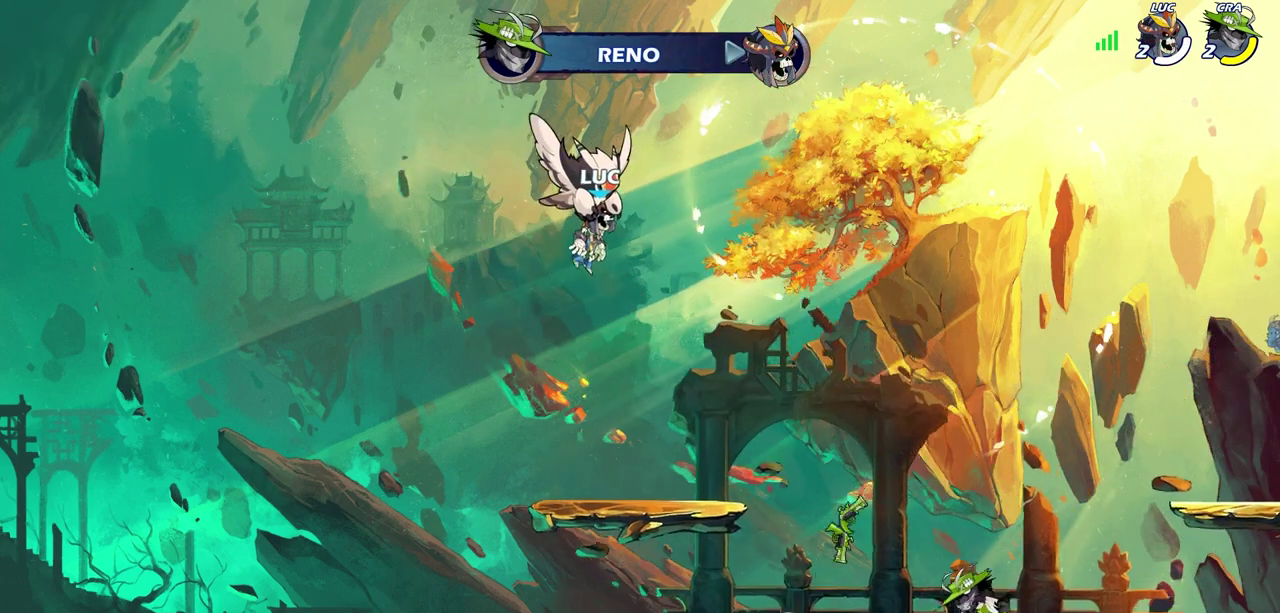
{"dt_ms": 300, "buttons": [], "left_stick": "center", "right_stick": "center", "events": []}
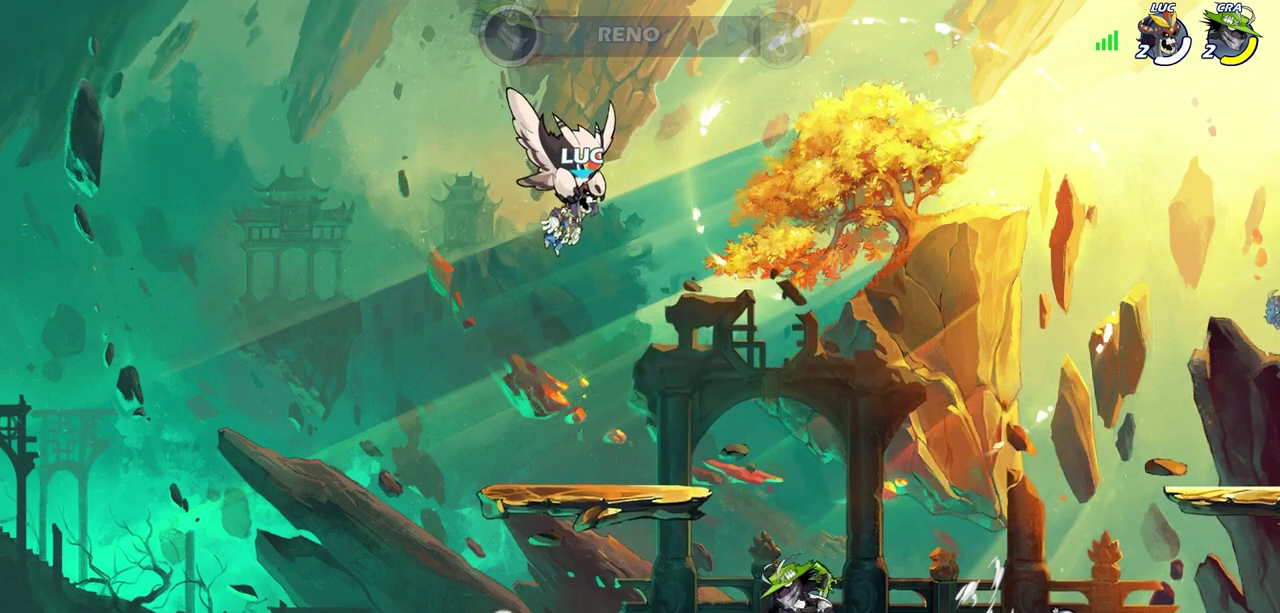
{"dt_ms": 700, "buttons": [], "left_stick": "center", "right_stick": "center", "events": [[33, "SELECT", "down"], [633, "SELECT", "up"]]}
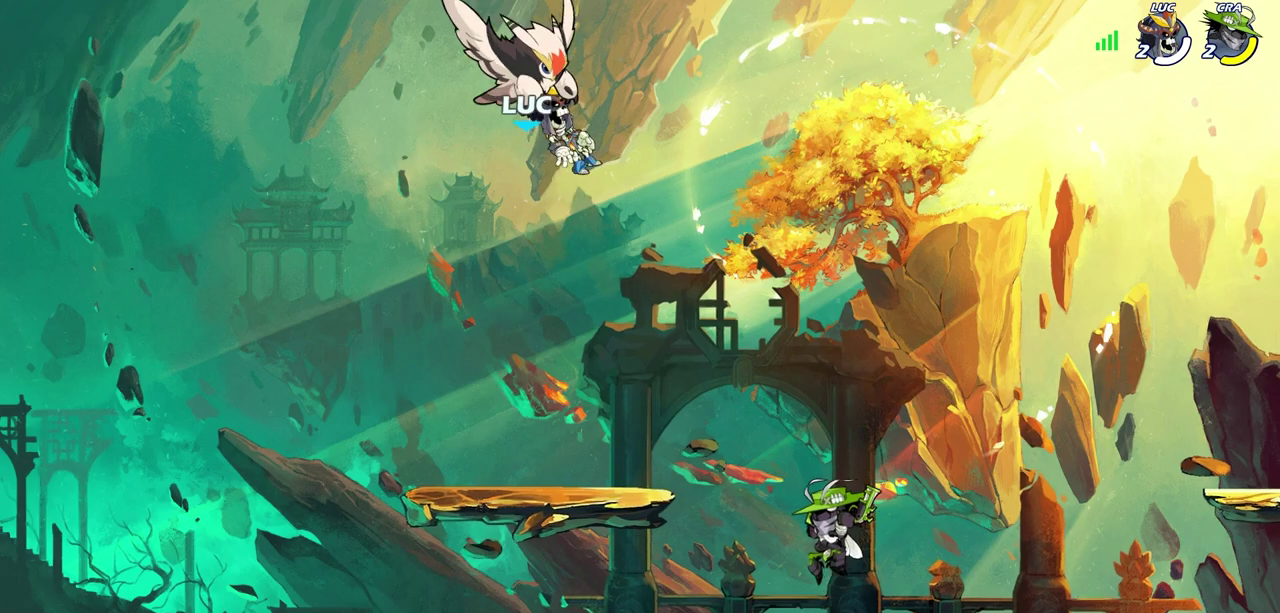
{"dt_ms": 500, "buttons": [], "left_stick": "right", "right_stick": "center", "events": [[300, "left_stick", "right"]]}
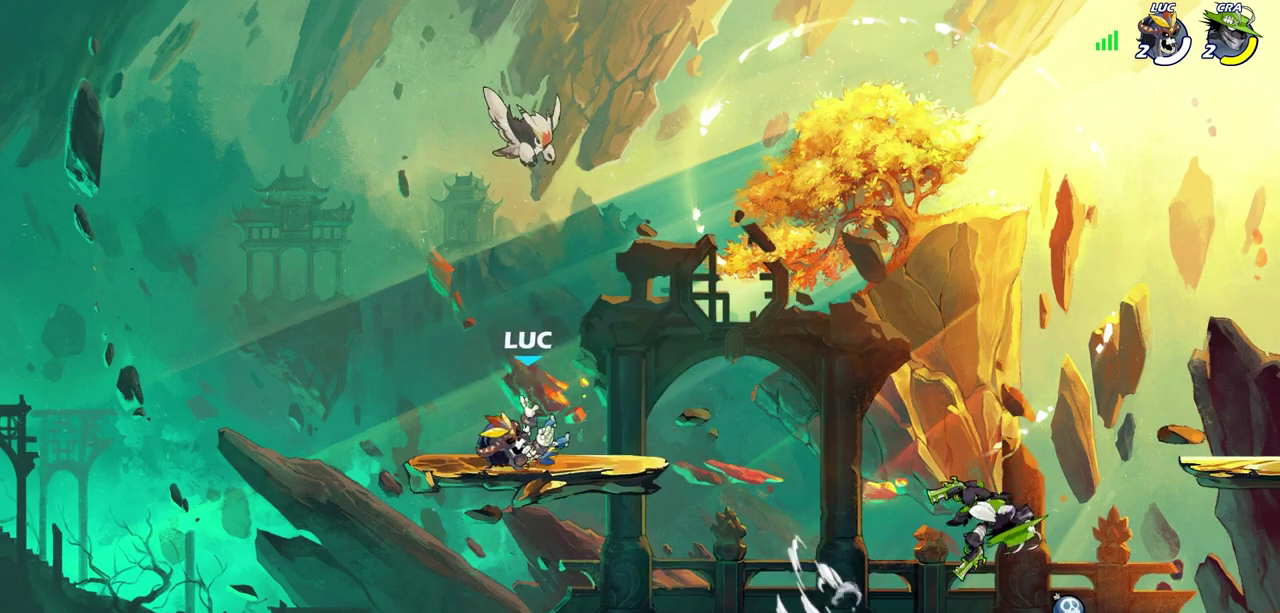
{"dt_ms": 400, "buttons": [], "left_stick": "down-right", "right_stick": "center", "events": [[200, "R2", "down"], [350, "R2", "up"], [367, "left_stick", "down-right"]]}
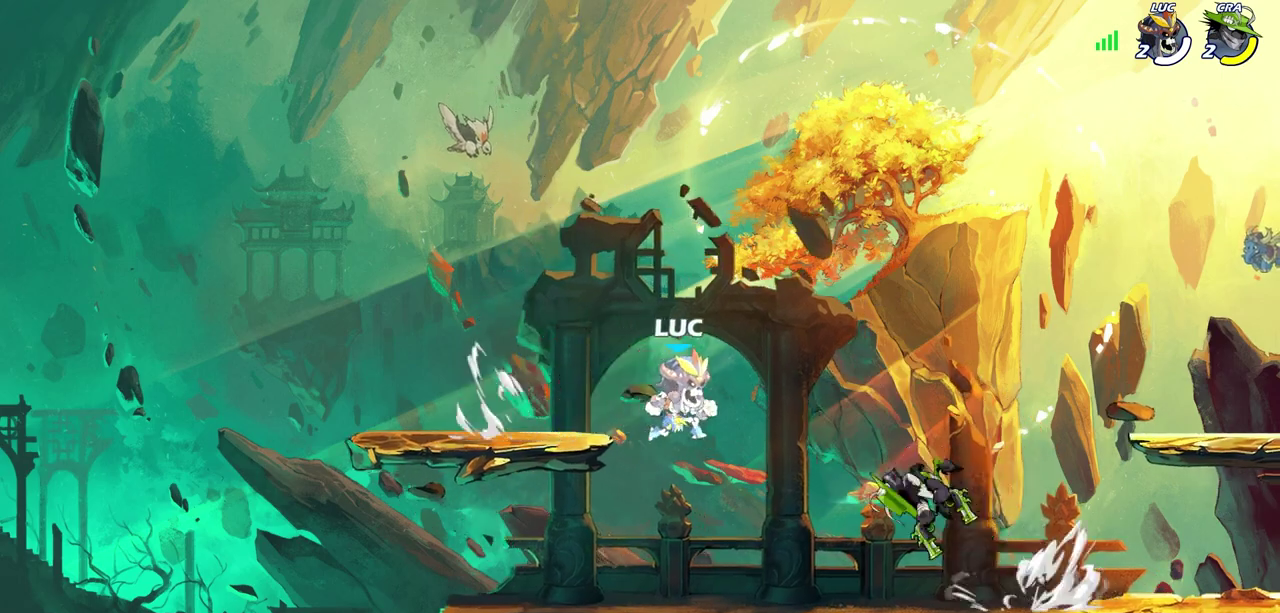
{"dt_ms": 800, "buttons": ["SQUARE"], "left_stick": "center", "right_stick": "center", "events": [[183, "left_stick", "center"], [250, "SQUARE", "down"], [333, "SQUARE", "up"], [433, "SQUARE", "down"], [500, "SQUARE", "up"], [583, "SQUARE", "down"], [683, "SQUARE", "up"], [767, "SQUARE", "down"]]}
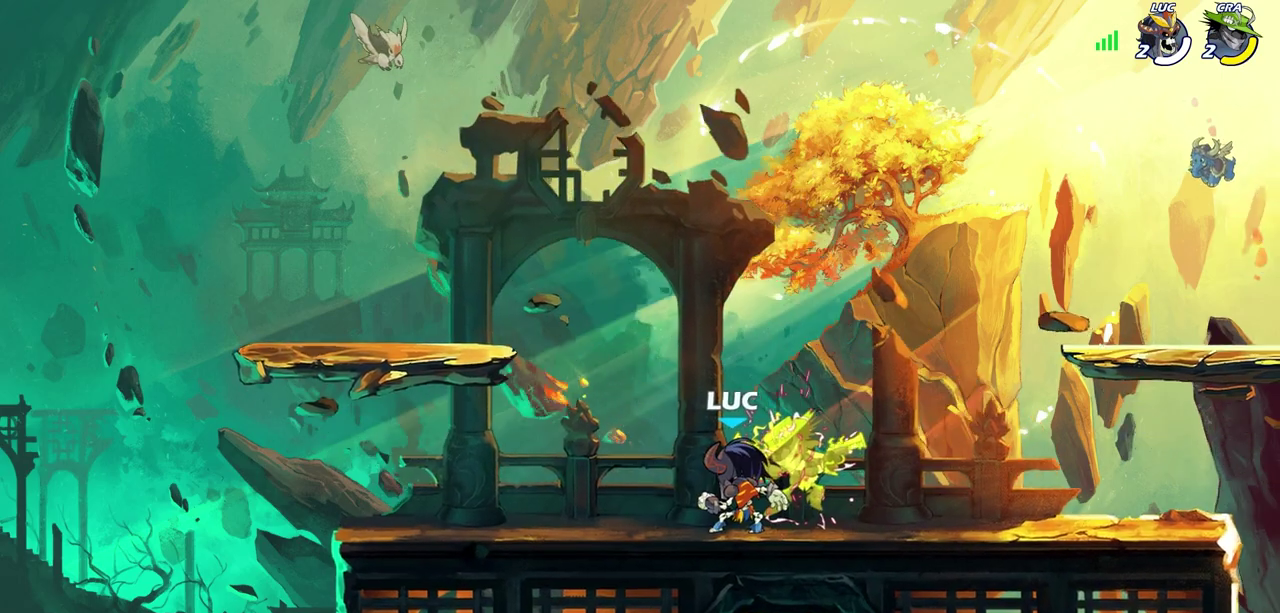
{"dt_ms": 300, "buttons": [], "left_stick": "center", "right_stick": "center", "events": [[33, "SQUARE", "up"], [133, "SQUARE", "down"], [233, "SQUARE", "up"]]}
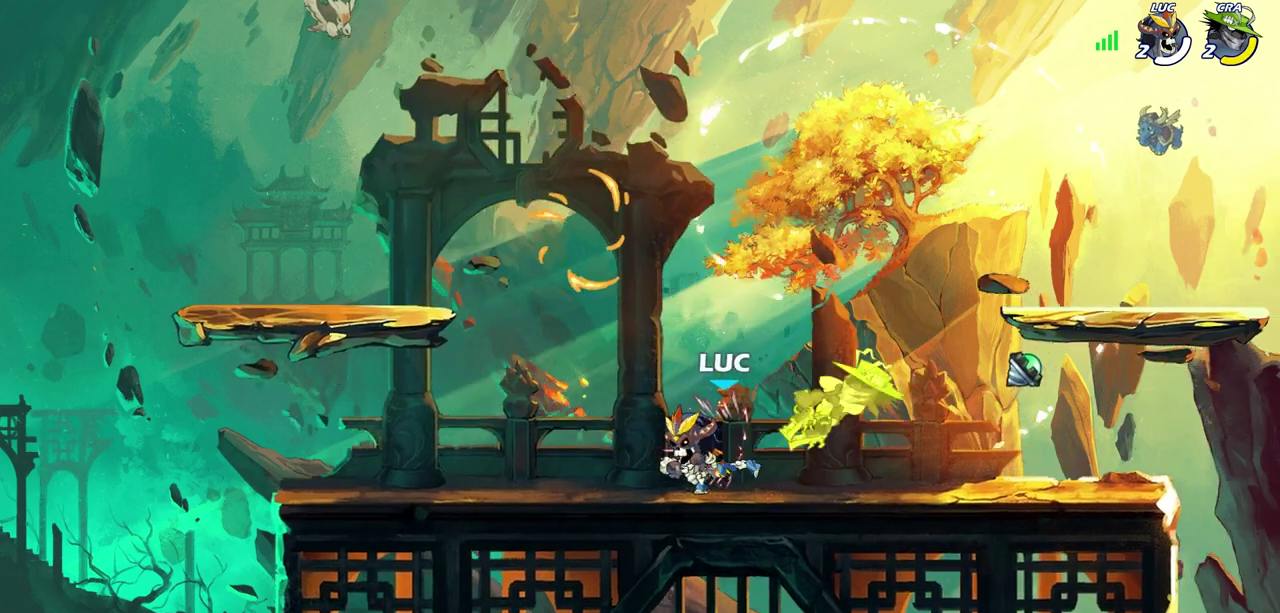
{"dt_ms": 400, "buttons": ["CROSS"], "left_stick": "up-left", "right_stick": "center", "events": [[383, "CROSS", "down"], [383, "left_stick", "up-left"]]}
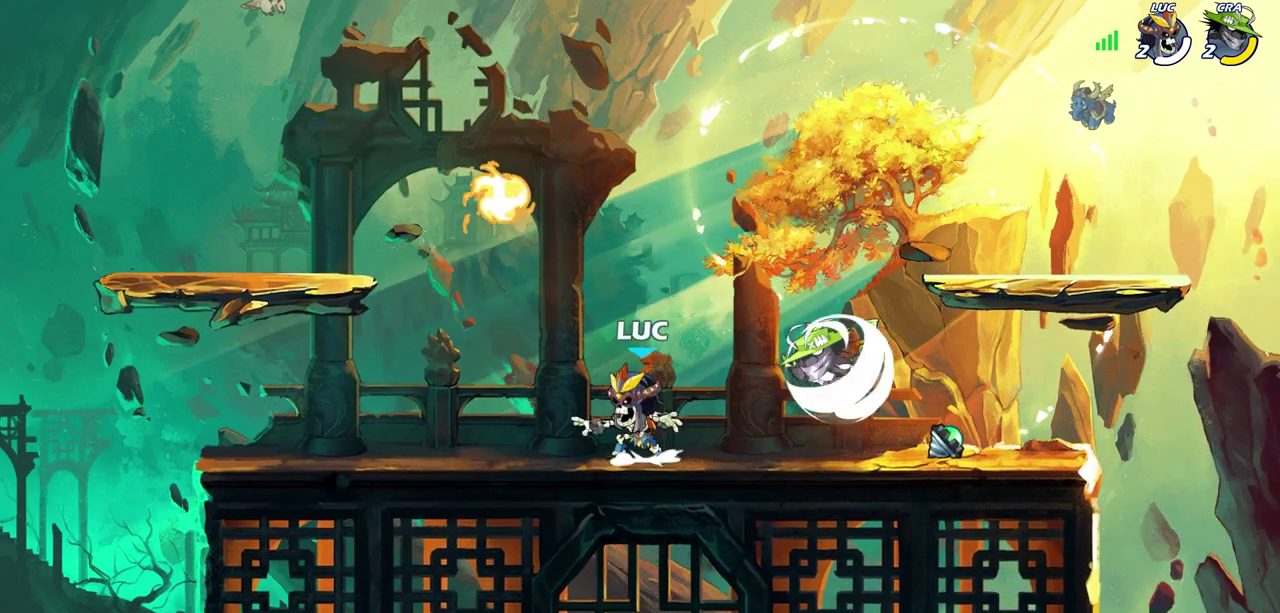
{"dt_ms": 700, "buttons": [], "left_stick": "right", "right_stick": "center", "events": [[117, "CROSS", "up"], [200, "left_stick", "up"], [267, "left_stick", "down"], [283, "R1", "down"], [367, "R1", "up"], [400, "SQUARE", "down"], [400, "left_stick", "right"], [483, "SQUARE", "up"]]}
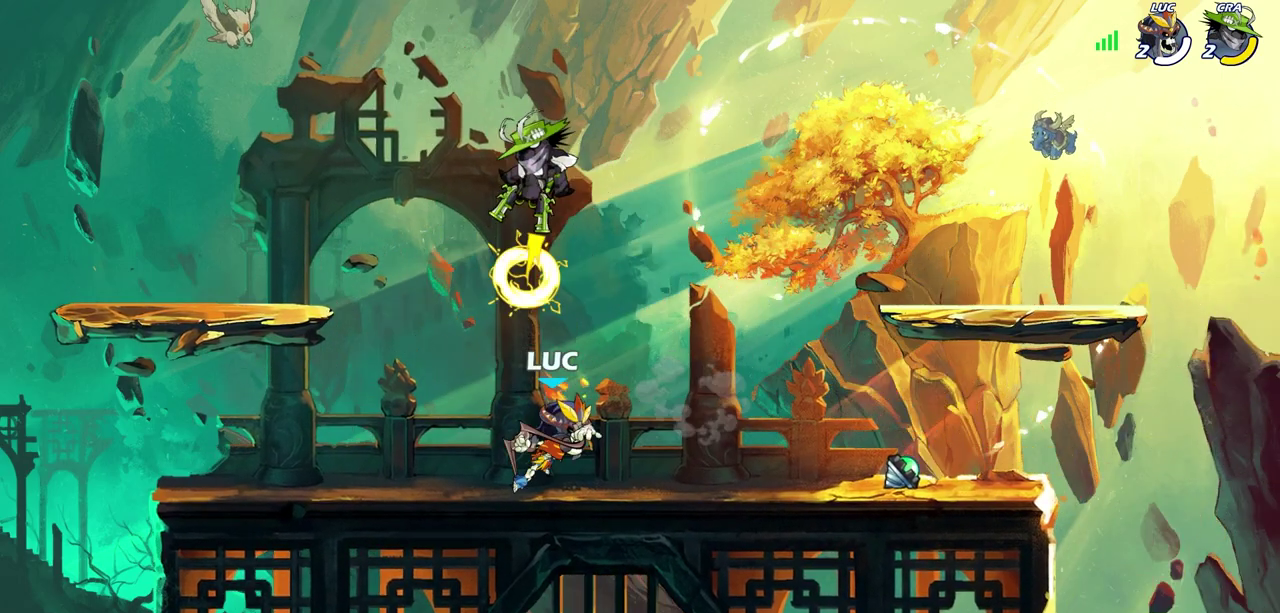
{"dt_ms": 400, "buttons": ["SQUARE"], "left_stick": "left", "right_stick": "center", "events": [[200, "left_stick", "left"], [367, "SQUARE", "down"]]}
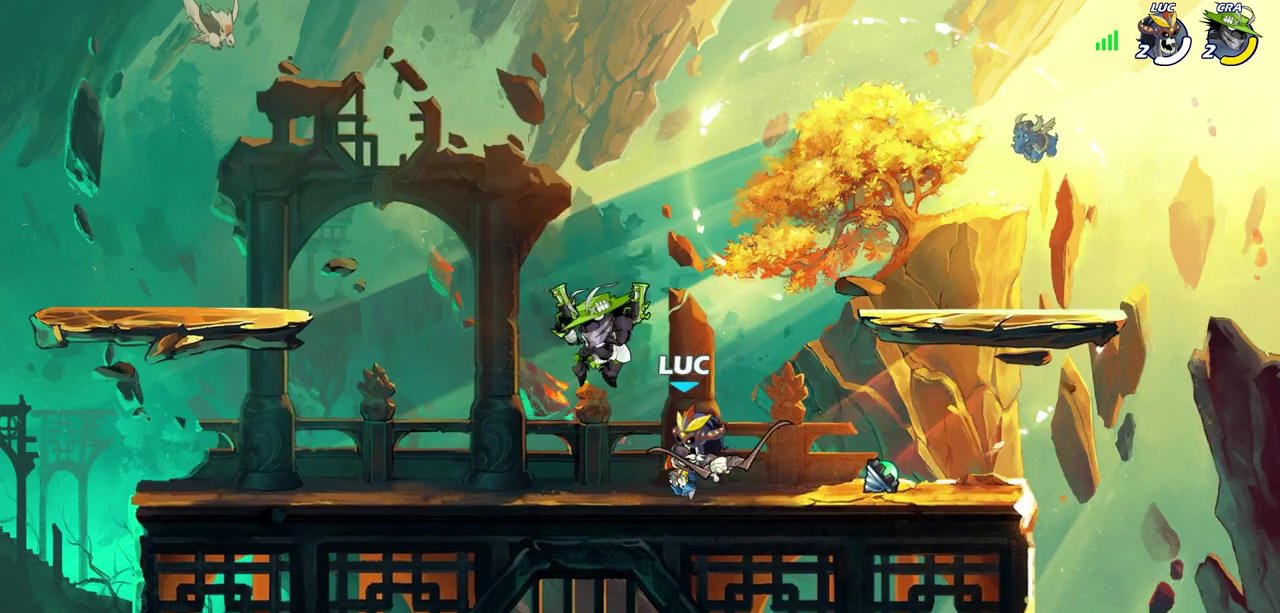
{"dt_ms": 300, "buttons": [], "left_stick": "center", "right_stick": "center", "events": [[33, "SQUARE", "up"], [83, "left_stick", "center"]]}
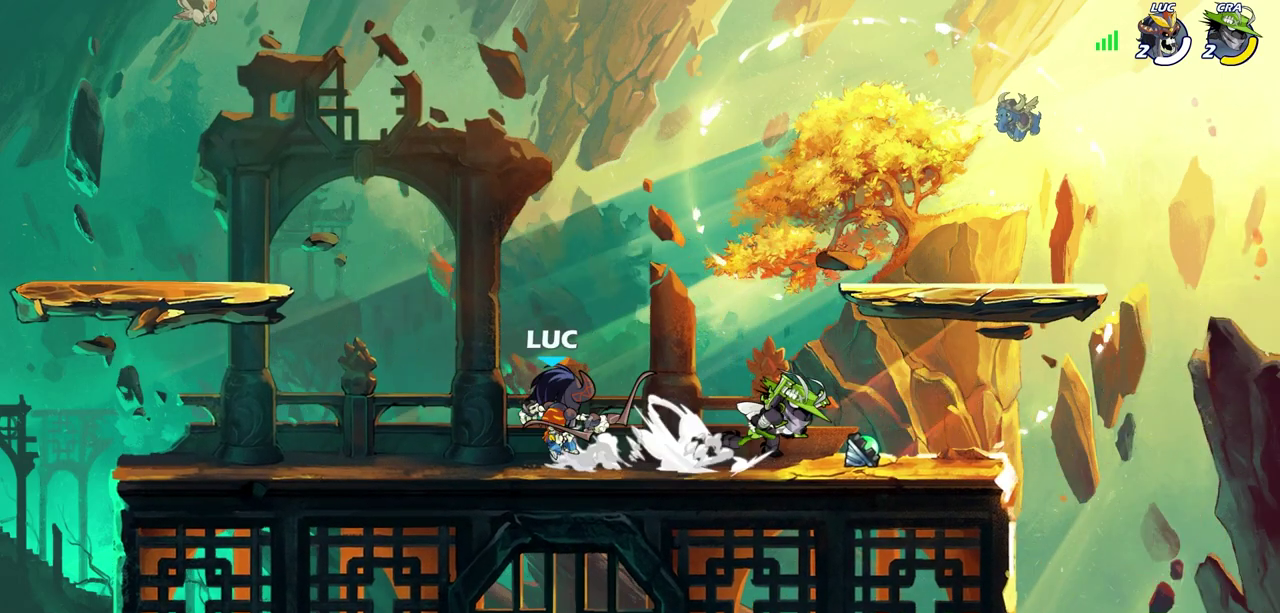
{"dt_ms": 600, "buttons": [], "left_stick": "down", "right_stick": "center", "events": [[133, "left_stick", "up-right"], [183, "CROSS", "down"], [333, "CROSS", "up"], [483, "left_stick", "down"], [533, "SQUARE", "down"], [600, "SQUARE", "up"]]}
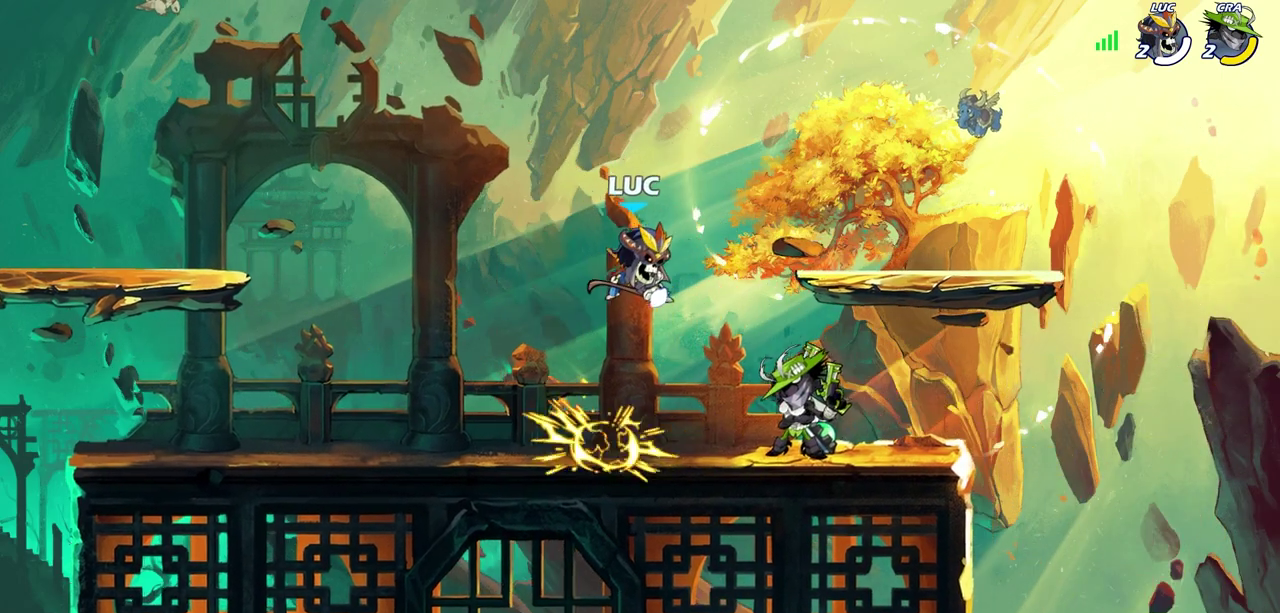
{"dt_ms": 700, "buttons": [], "left_stick": "center", "right_stick": "center", "events": [[33, "left_stick", "center"], [450, "CIRCLE", "down"], [500, "CIRCLE", "up"]]}
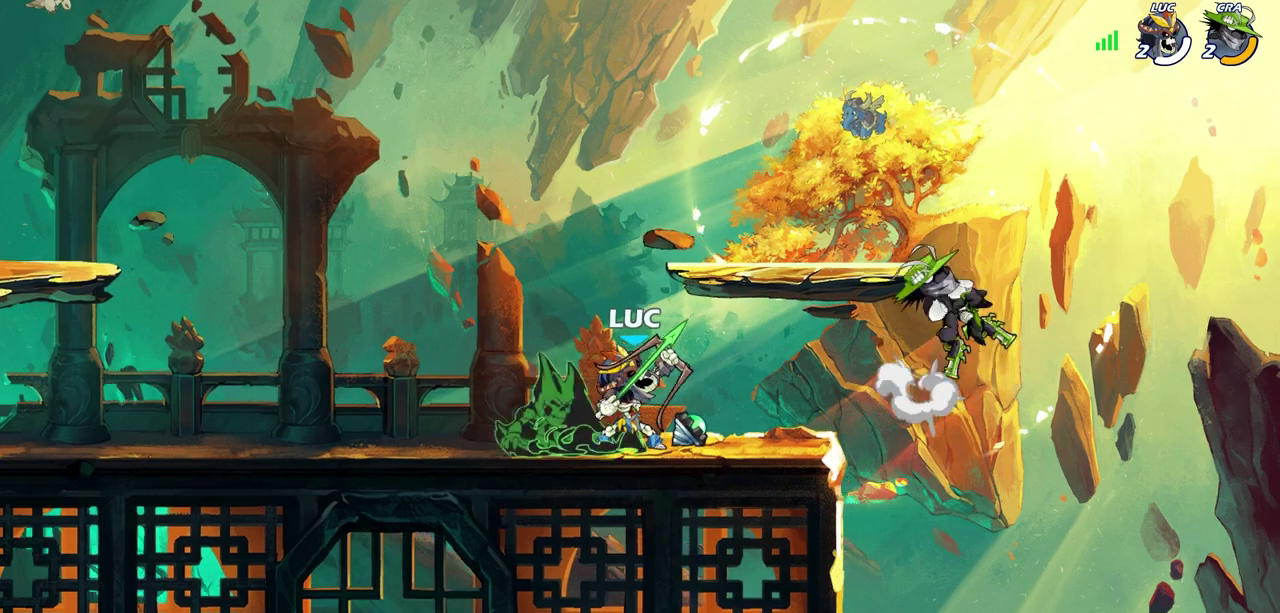
{"dt_ms": 400, "buttons": [], "left_stick": "center", "right_stick": "center", "events": []}
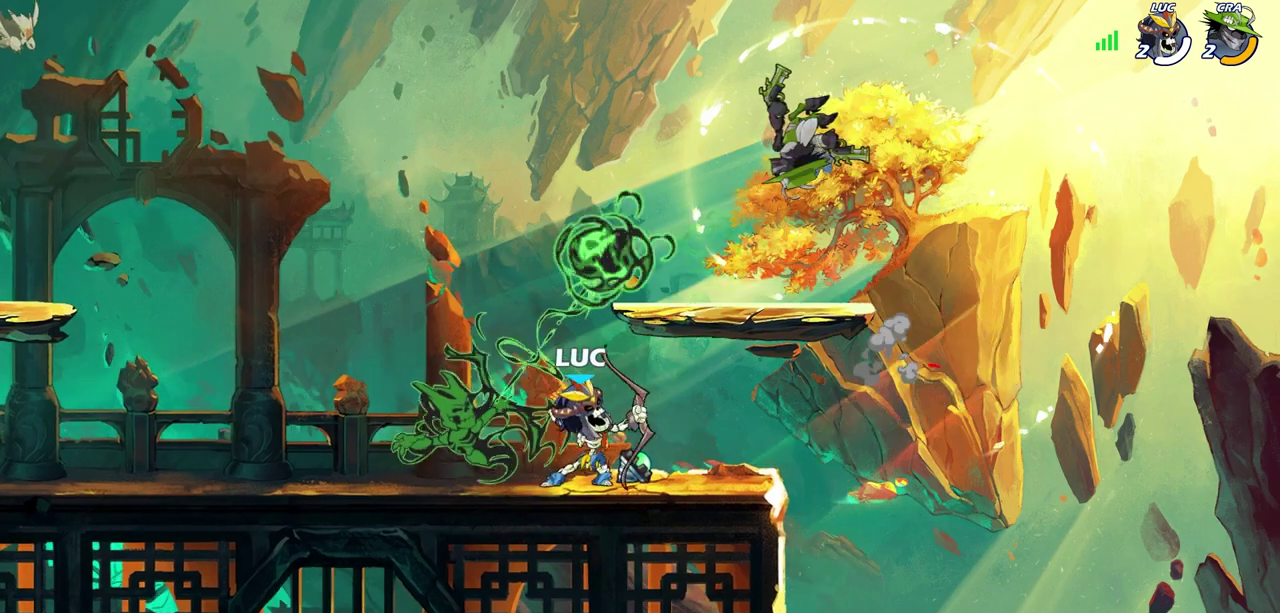
{"dt_ms": 500, "buttons": ["R2"], "left_stick": "up-left", "right_stick": "center", "events": [[200, "left_stick", "right"], [383, "R2", "down"], [483, "left_stick", "up-left"]]}
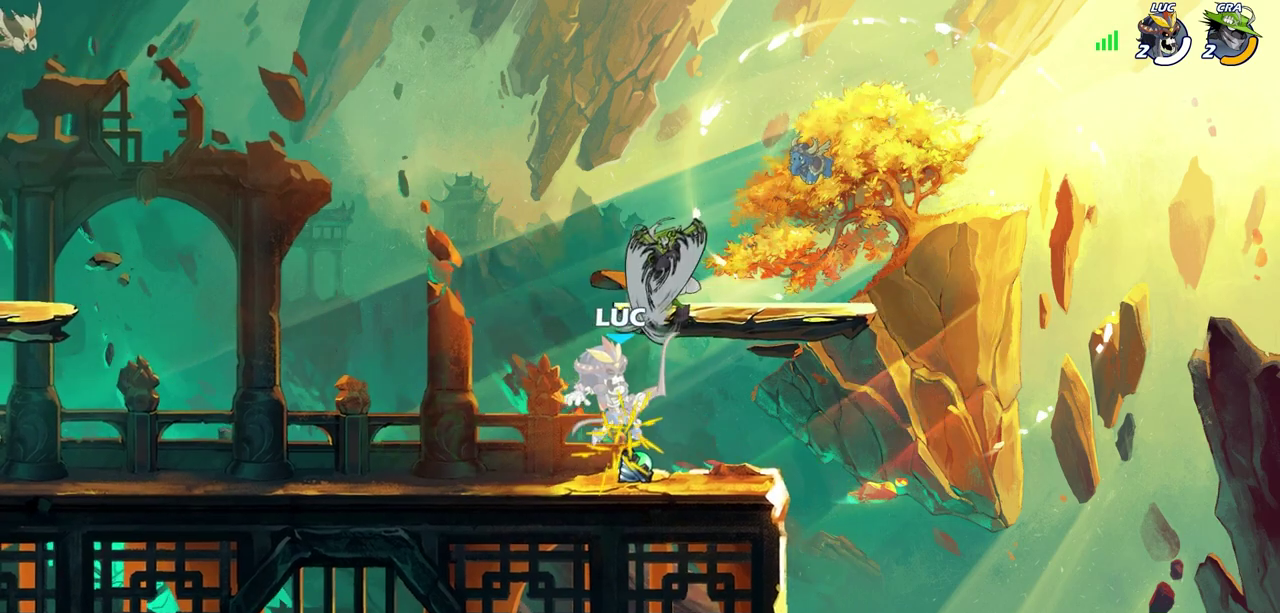
{"dt_ms": 700, "buttons": ["R2"], "left_stick": "center", "right_stick": "center", "events": [[17, "left_stick", "left"], [50, "R2", "up"], [133, "left_stick", "center"], [667, "R2", "down"]]}
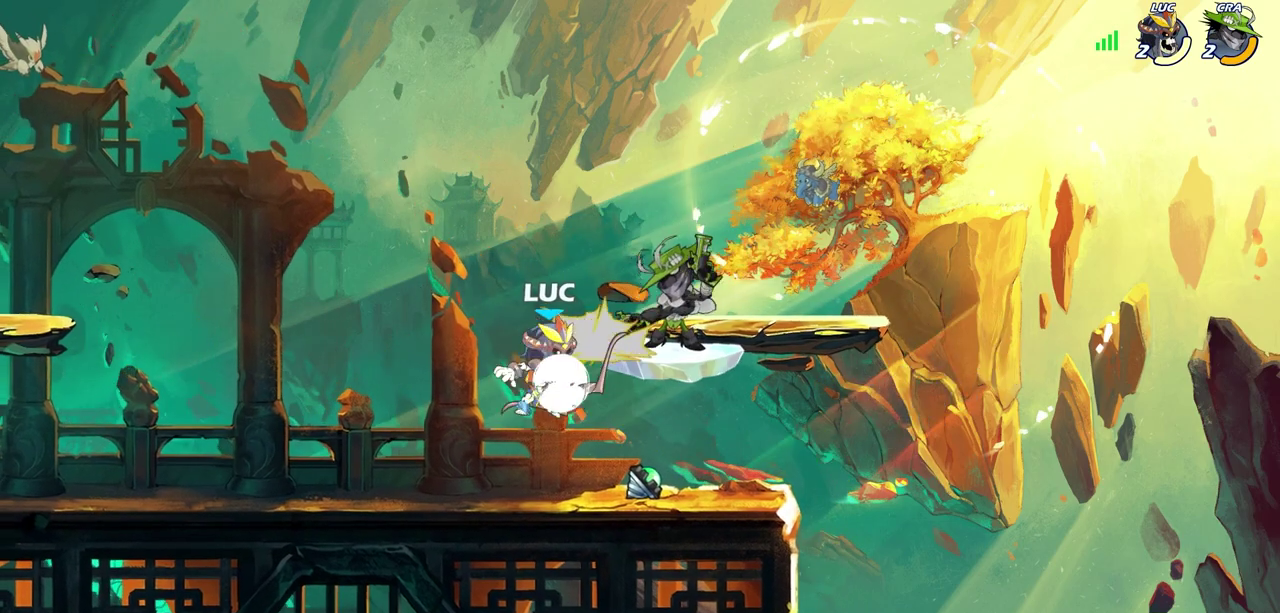
{"dt_ms": 300, "buttons": [], "left_stick": "center", "right_stick": "center", "events": [[133, "SQUARE", "down"], [133, "left_stick", "right"], [217, "R2", "up"], [217, "left_stick", "center"], [233, "SQUARE", "up"]]}
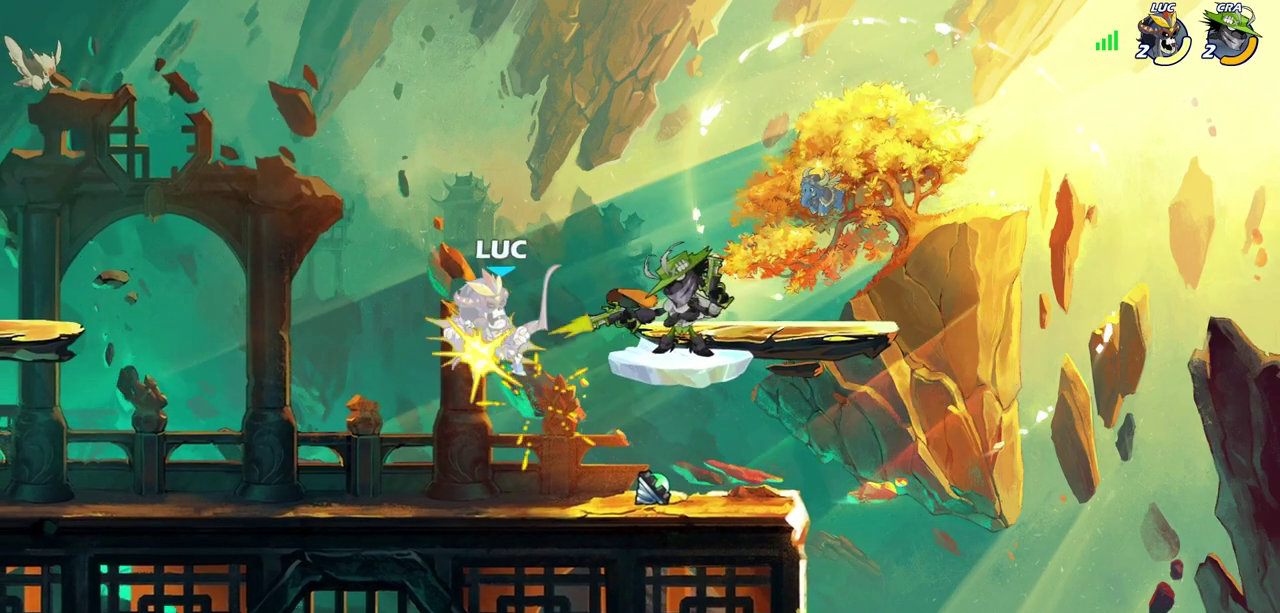
{"dt_ms": 300, "buttons": [], "left_stick": "right", "right_stick": "center", "events": [[267, "left_stick", "right"]]}